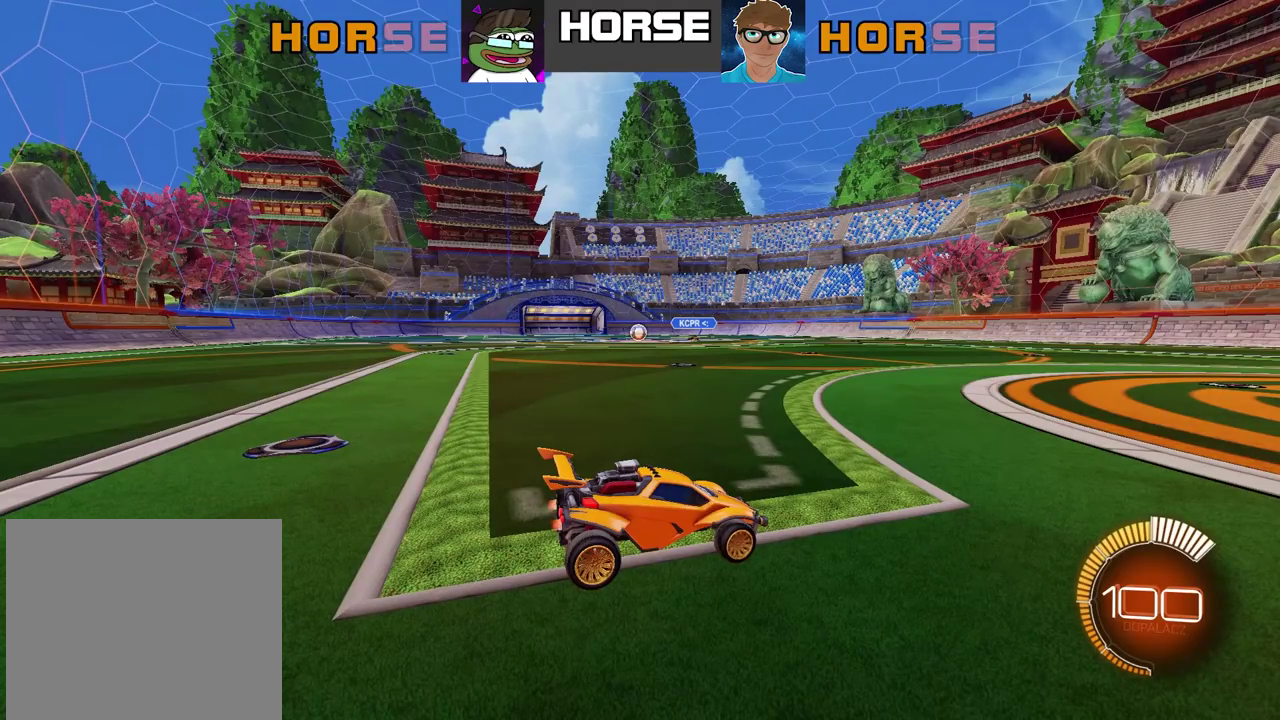
Gameplay with a controller (PlayStation layout); each line is a JSON object with the inputs held at the frame after it. "events" lists button and stick changes between this image and that frame as [ms after this image, input, new state], when the widget could be followed in between. Not read: L1.
{"buttons": ["CIRCLE", "R2"], "left_stick": "left", "right_stick": "center", "events": [[33, "left_stick", "left"], [100, "R2", "down"], [383, "CIRCLE", "down"]]}
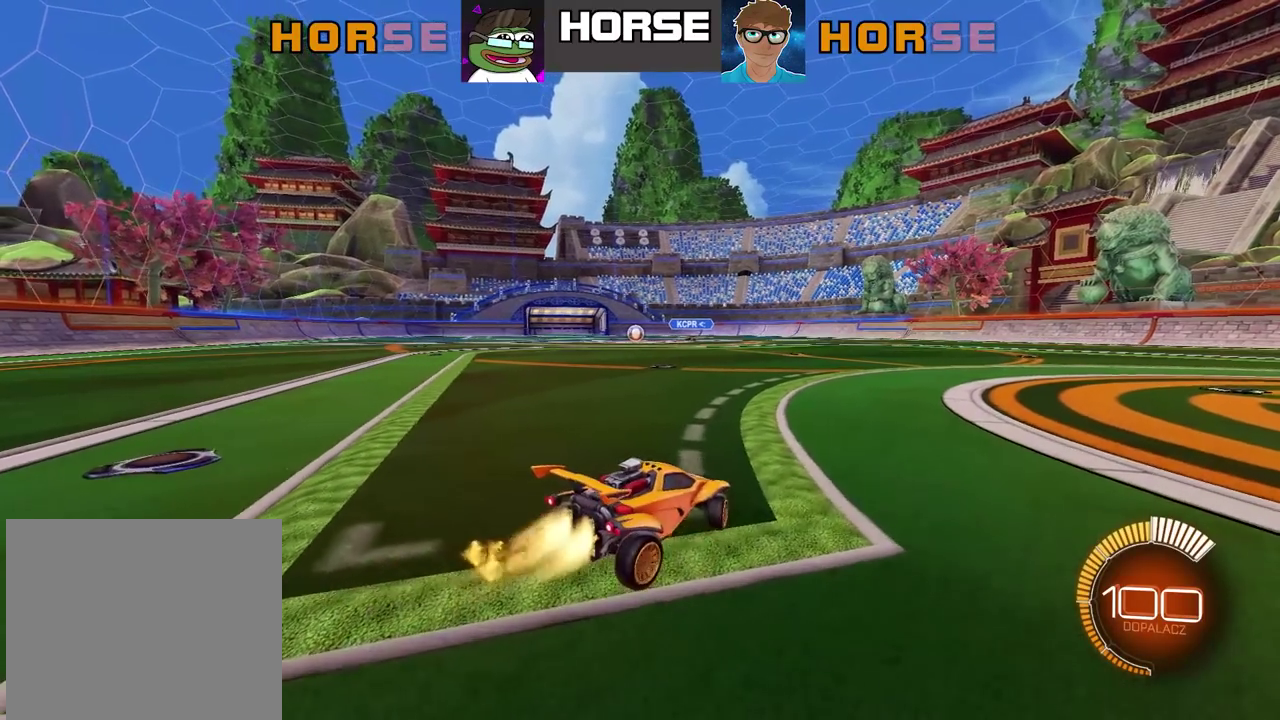
{"buttons": [], "left_stick": "down-left", "right_stick": "center", "events": [[217, "left_stick", "center"], [317, "CROSS", "down"], [317, "left_stick", "down-left"], [450, "CIRCLE", "up"], [450, "CROSS", "up"], [500, "R2", "up"]]}
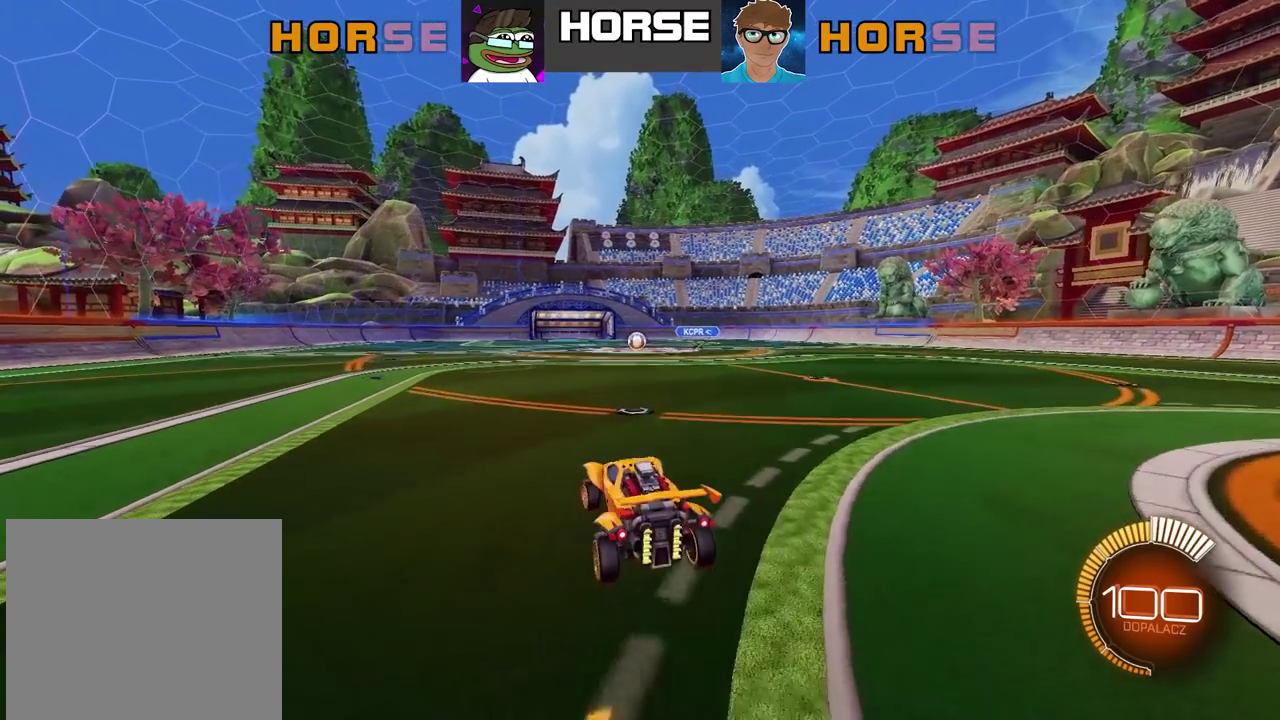
{"buttons": ["R2"], "left_stick": "left", "right_stick": "center"}
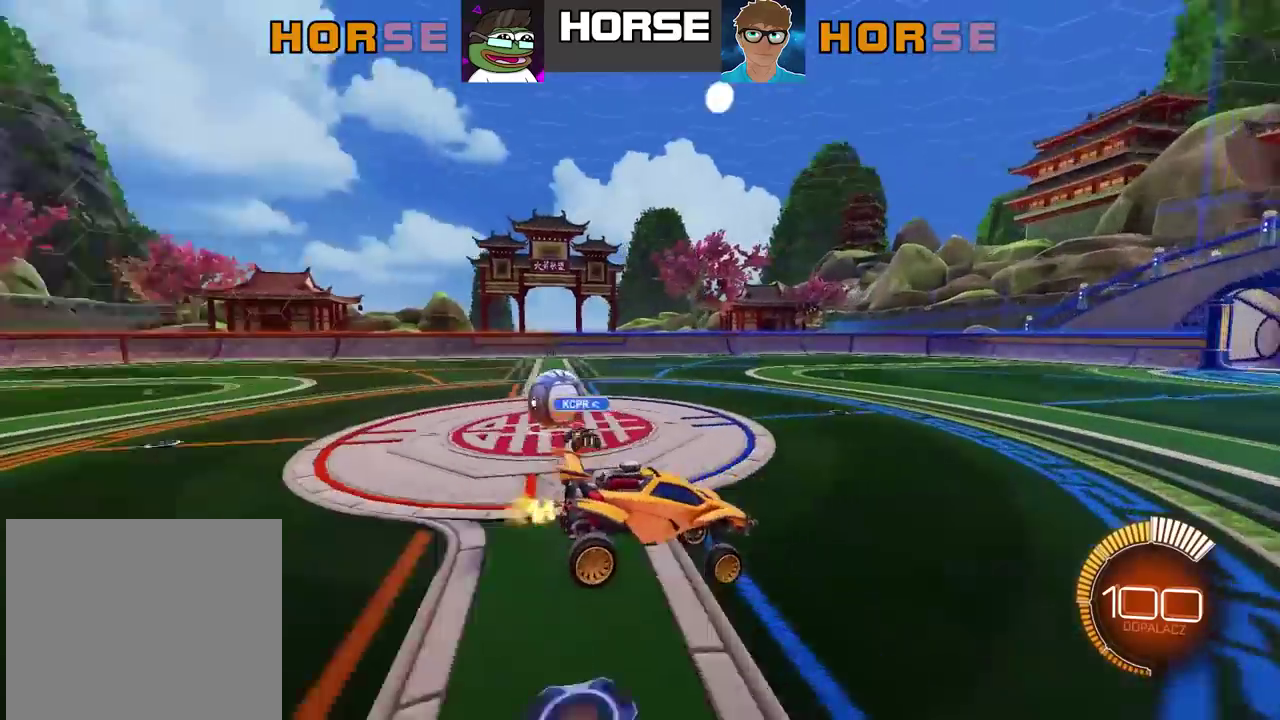
{"buttons": ["R2"], "left_stick": "center", "right_stick": "center"}
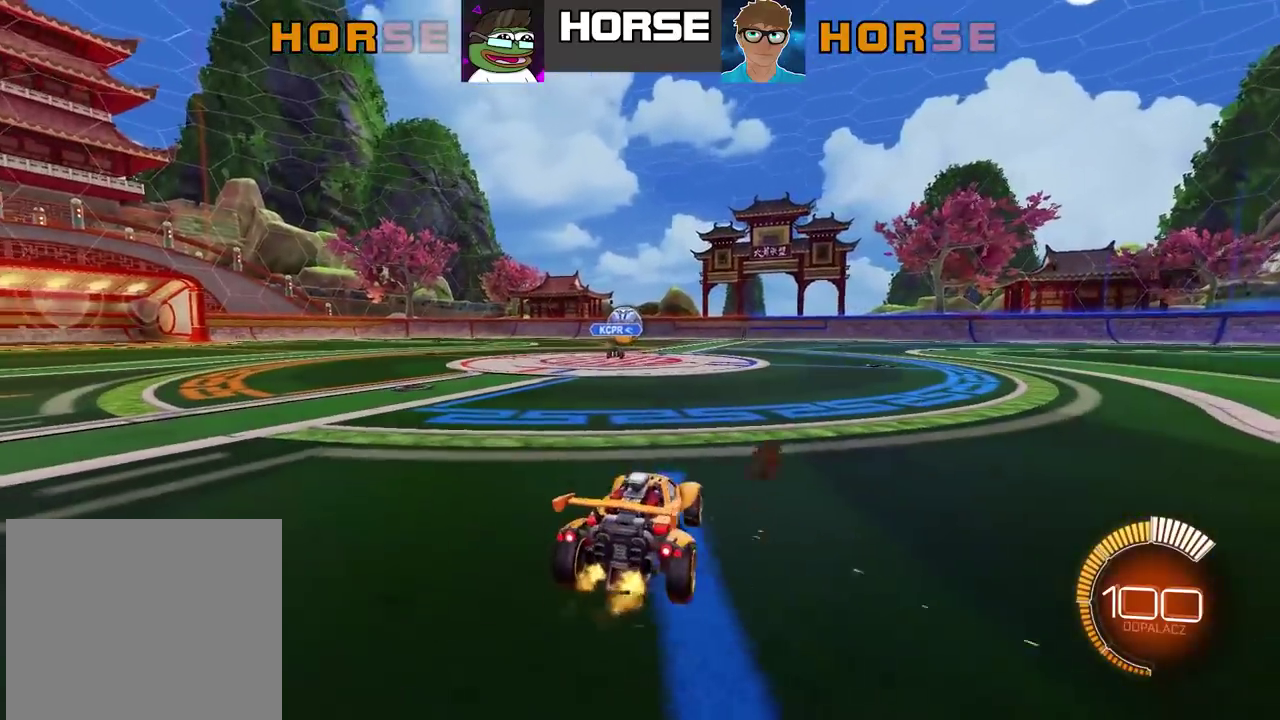
{"buttons": ["R2"], "left_stick": "left", "right_stick": "center", "events": [[233, "left_stick", "right"], [300, "left_stick", "center"], [450, "left_stick", "left"]]}
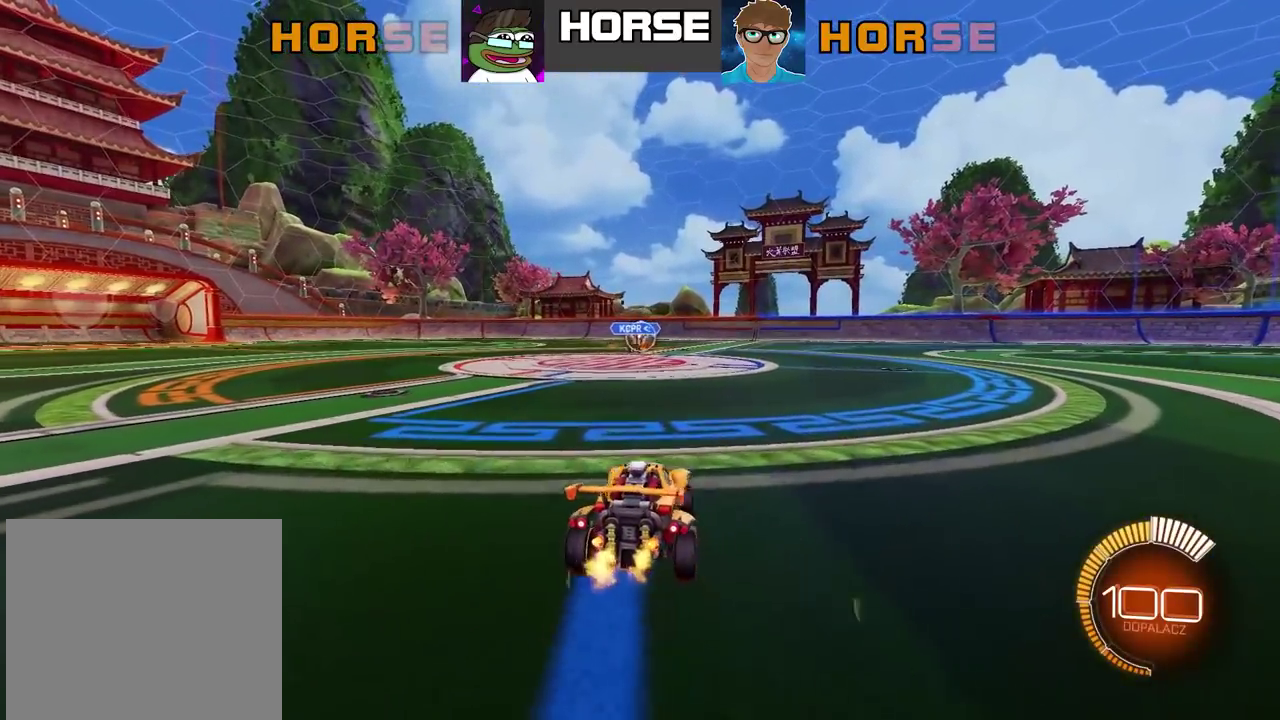
{"buttons": ["CIRCLE", "R2"], "left_stick": "left", "right_stick": "center", "events": [[383, "CIRCLE", "down"]]}
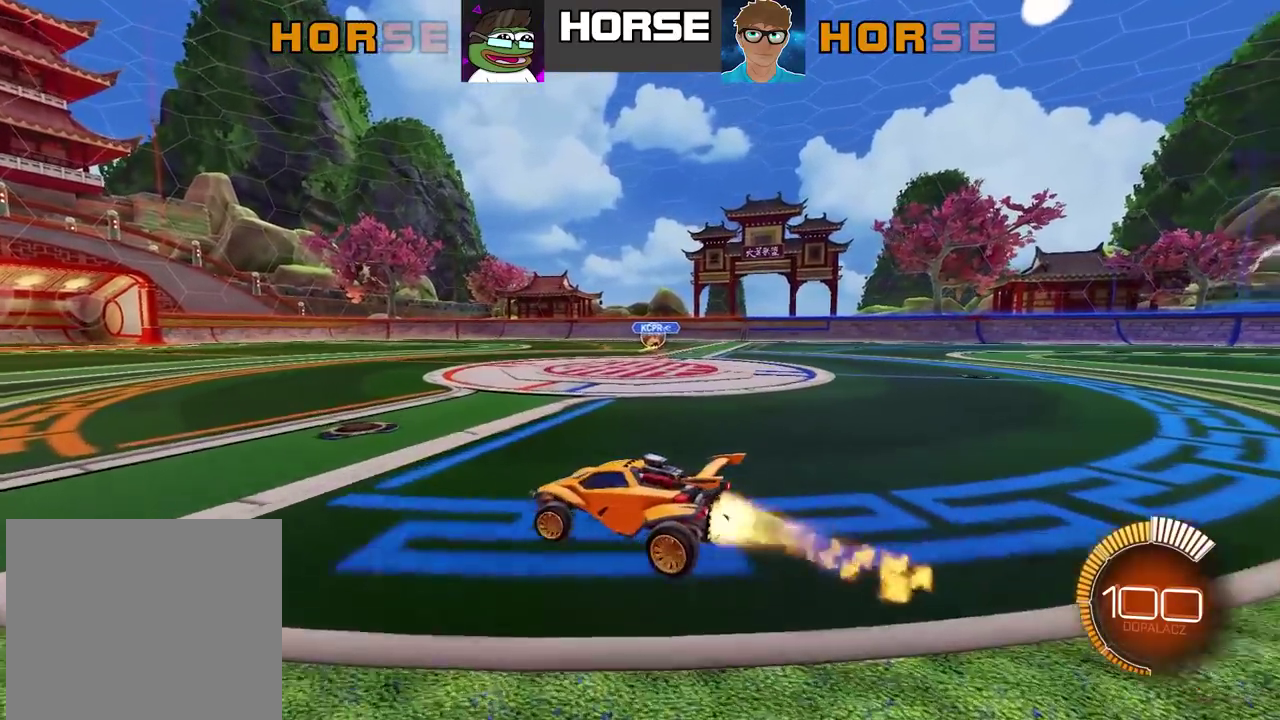
{"buttons": ["CIRCLE", "TRIANGLE", "R2"], "left_stick": "left", "right_stick": "center"}
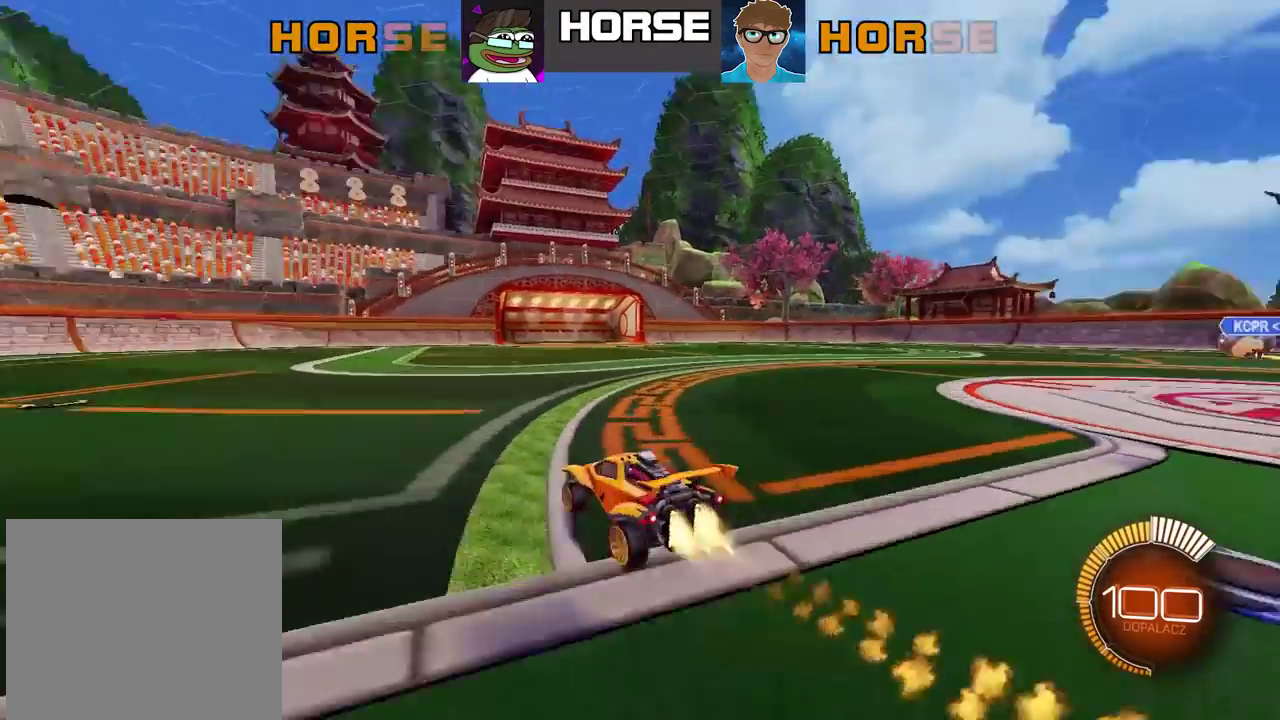
{"buttons": [], "left_stick": "center", "right_stick": "center"}
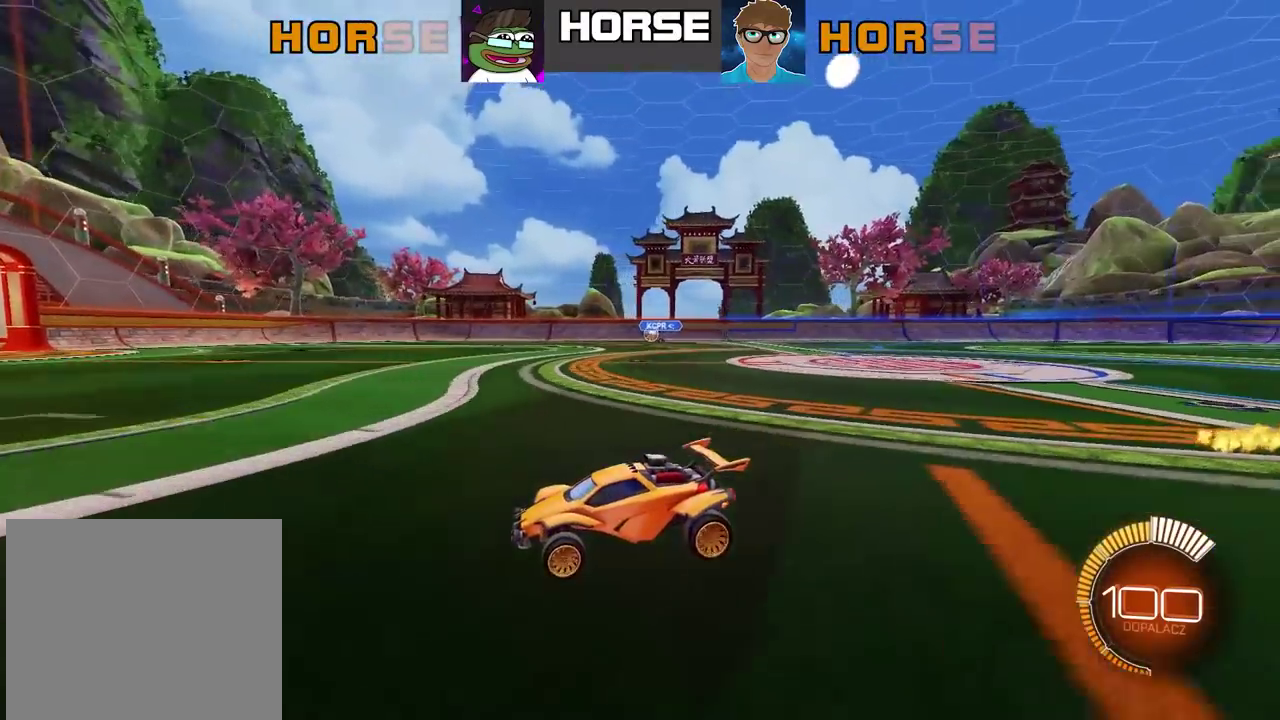
{"buttons": [], "left_stick": "center", "right_stick": "center", "events": [[233, "left_stick", "left"], [317, "left_stick", "center"]]}
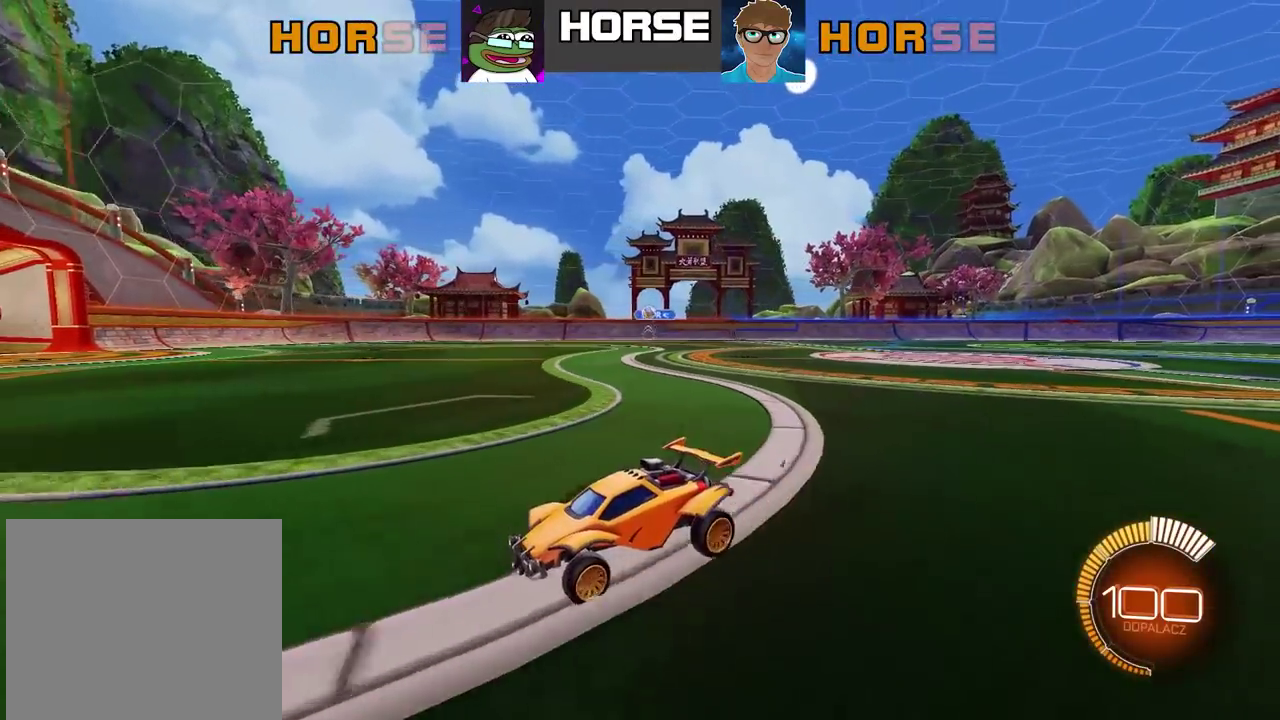
{"buttons": [], "left_stick": "right", "right_stick": "center", "events": [[300, "left_stick", "right"]]}
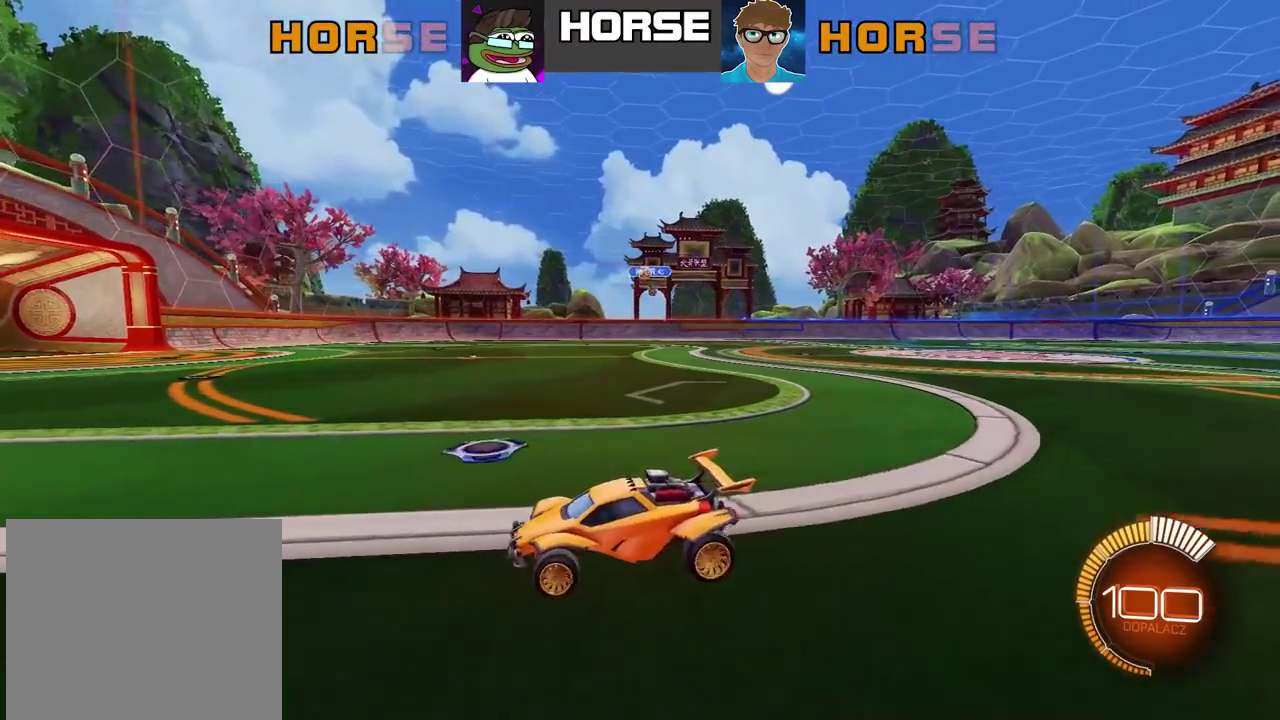
{"buttons": [], "left_stick": "center", "right_stick": "center", "events": [[200, "left_stick", "center"]]}
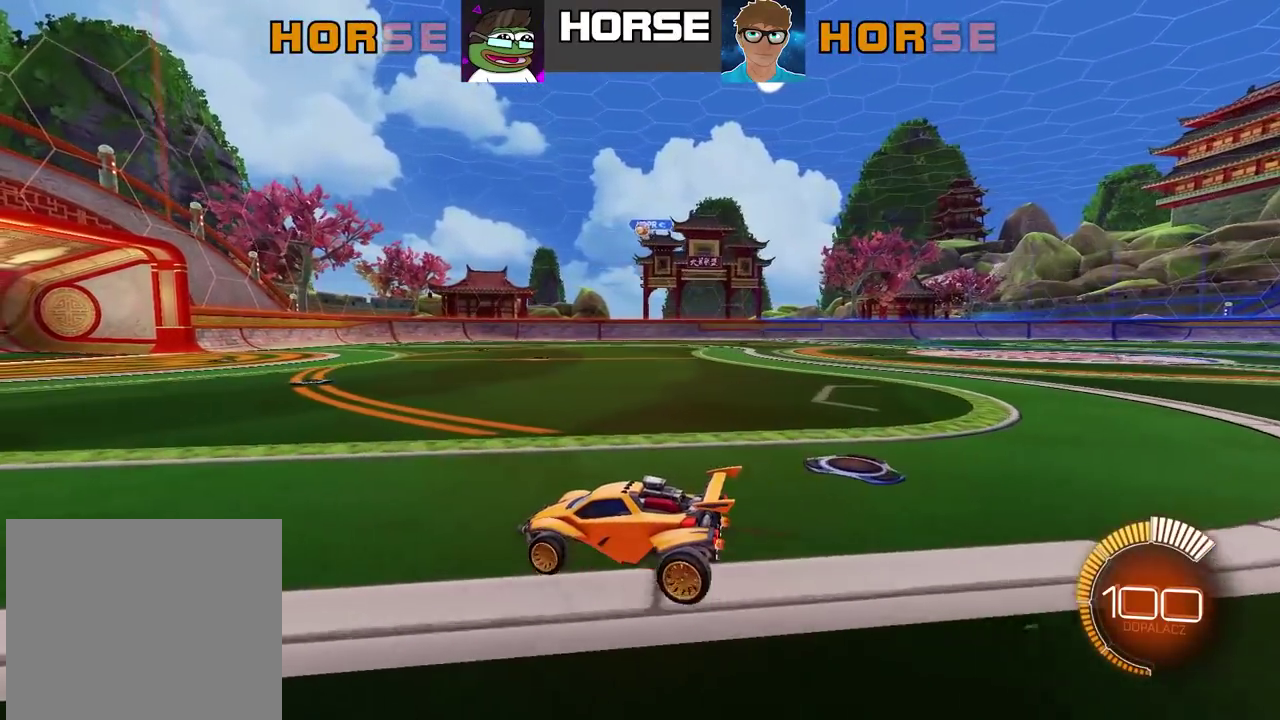
{"buttons": [], "left_stick": "center", "right_stick": "center", "events": []}
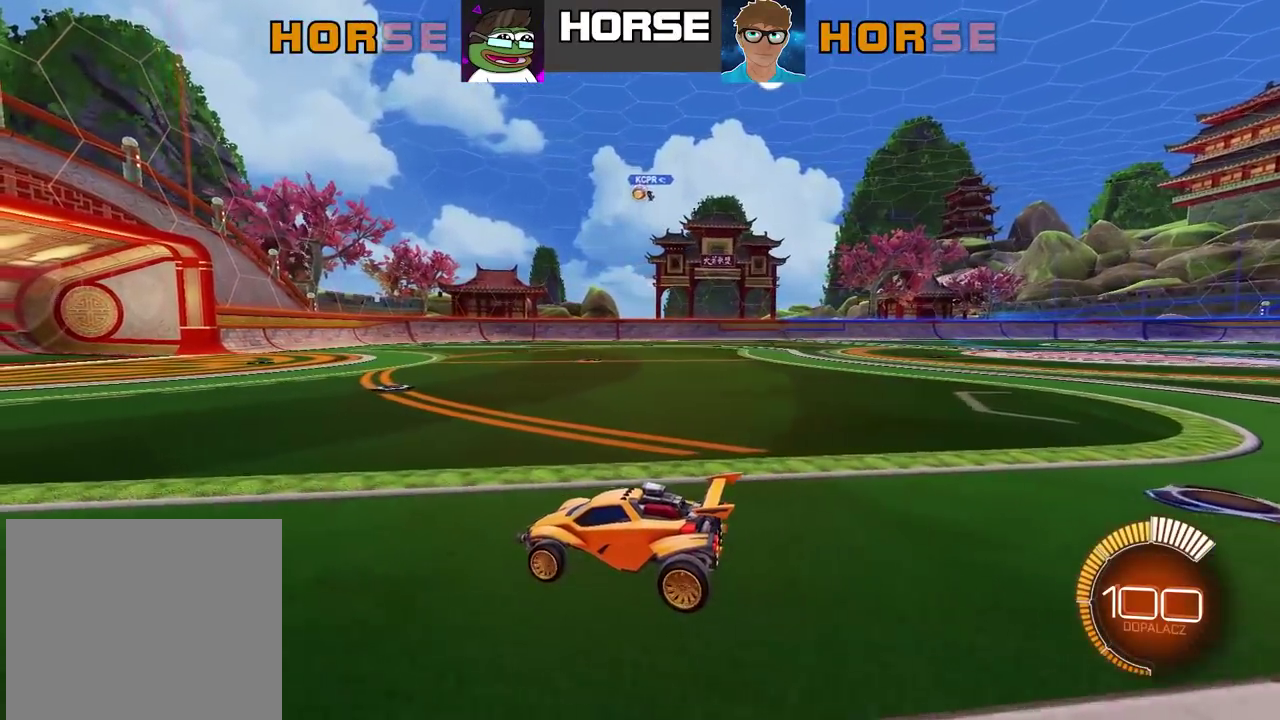
{"buttons": [], "left_stick": "left", "right_stick": "center"}
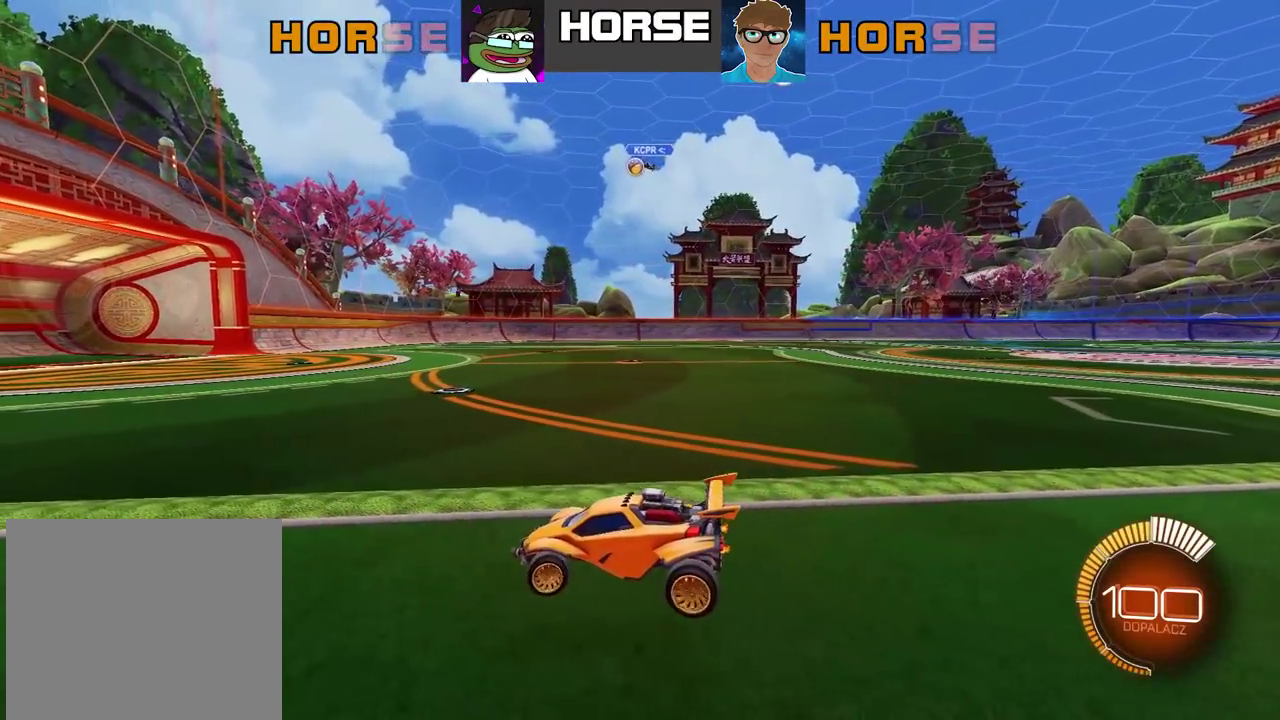
{"buttons": ["R2"], "left_stick": "left", "right_stick": "center"}
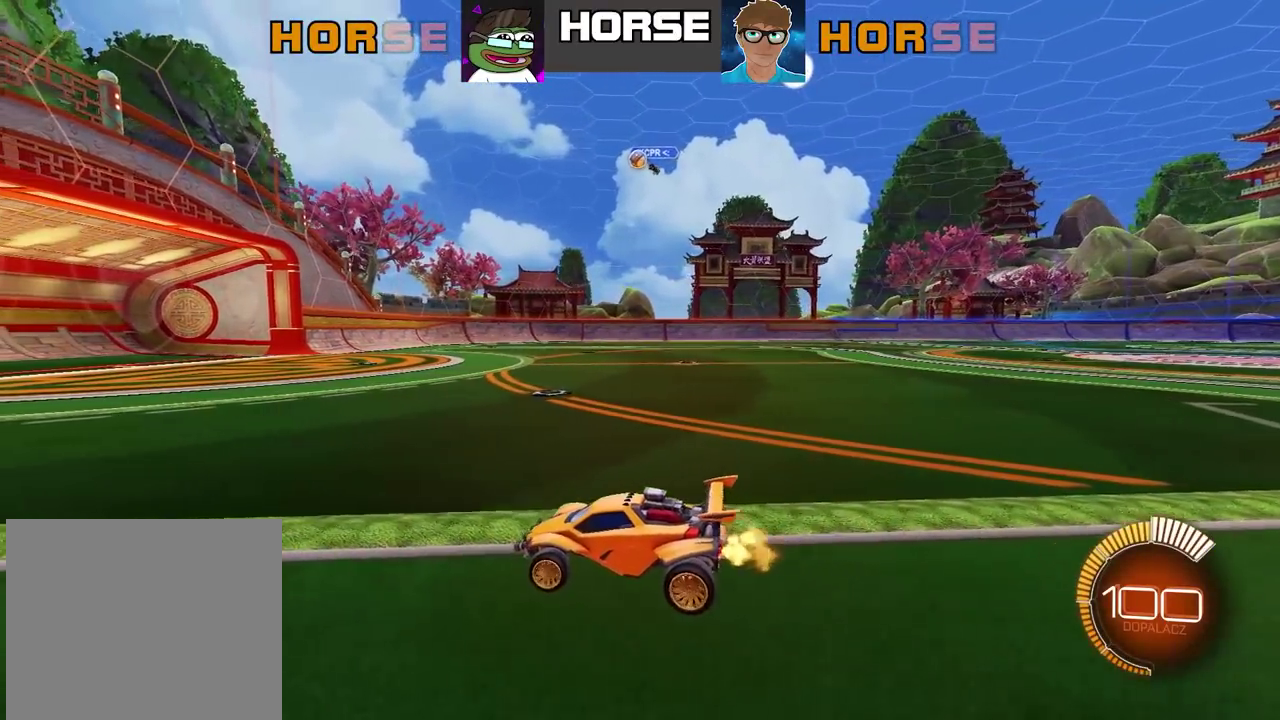
{"buttons": [], "left_stick": "right", "right_stick": "center"}
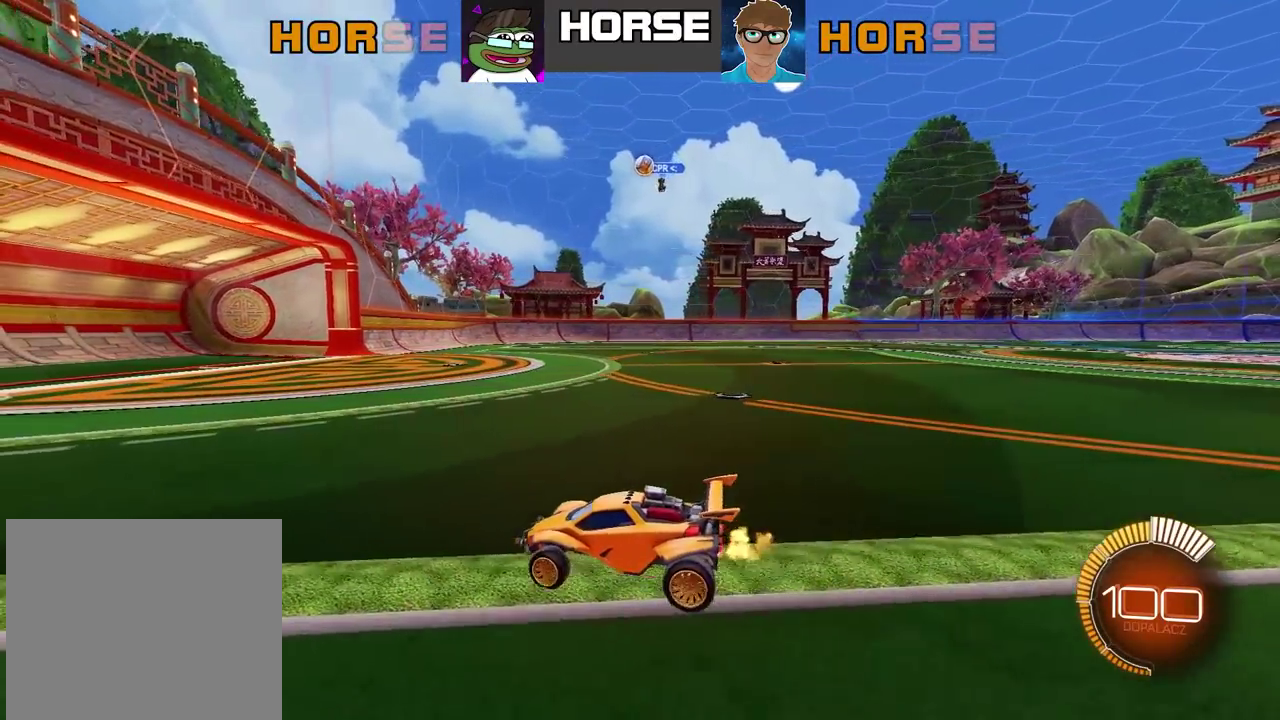
{"buttons": ["R2"], "left_stick": "right", "right_stick": "center", "events": [[83, "left_stick", "center"], [250, "R2", "down"], [333, "CIRCLE", "down"], [450, "CIRCLE", "up"], [500, "left_stick", "right"]]}
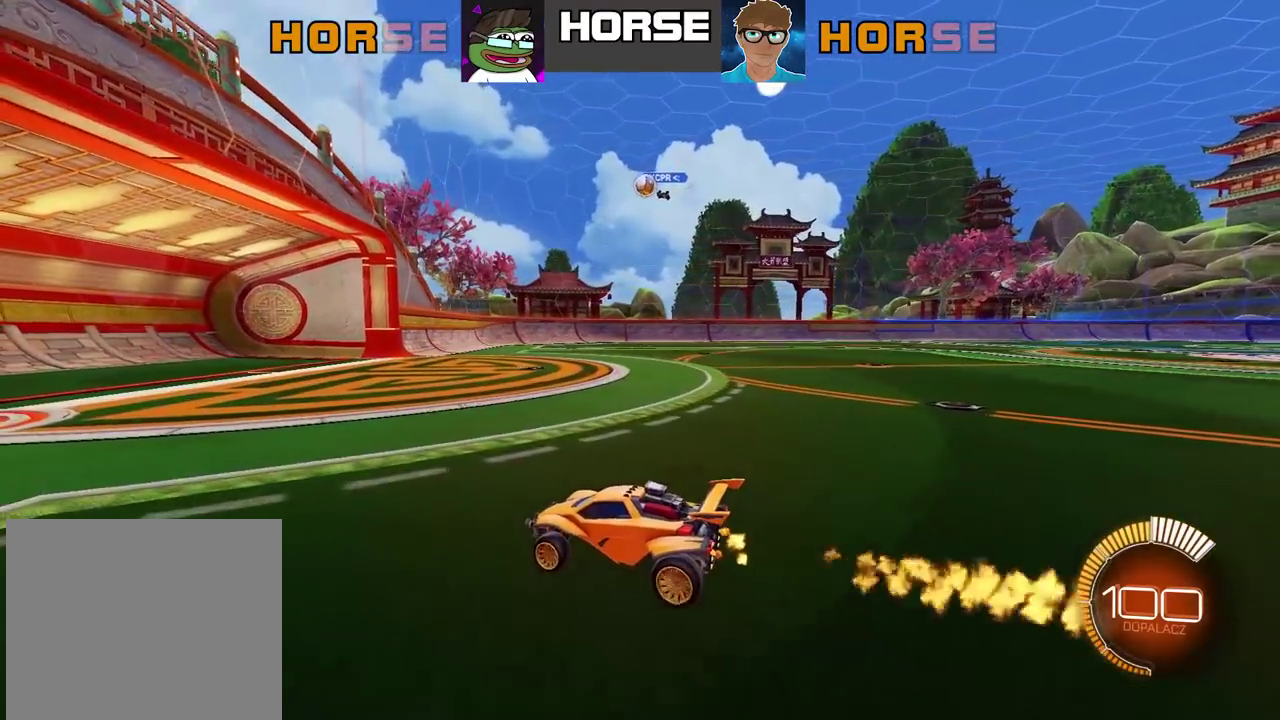
{"buttons": [], "left_stick": "center", "right_stick": "center", "events": [[67, "R2", "up"], [133, "left_stick", "center"], [417, "left_stick", "left"], [467, "left_stick", "center"]]}